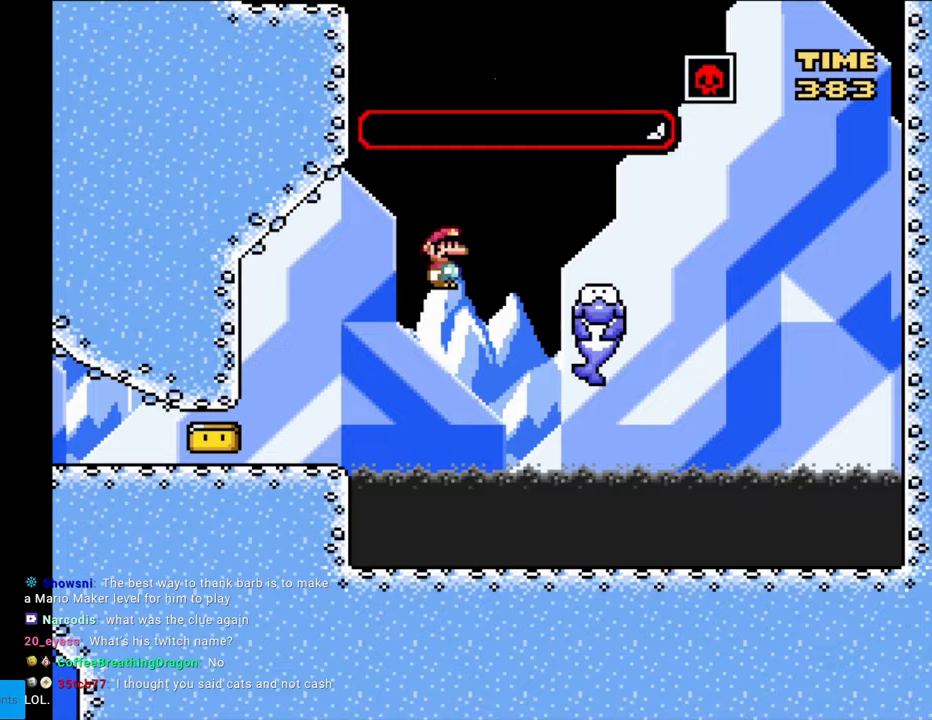
Gameplay with a controller (Nintendo layout); each line is a JSON object with the inputs held at the frame after it. "events" lists button and stick changes between this image and that frame as [ms after this image, input, new state], when the widget could be followed in between. Not read: L3 R3.
{"buttons": ["B", "Y", "DPAD_RIGHT"], "events": [[183, "A", "up"], [233, "X", "up"], [233, "Y", "down"], [417, "B", "down"]]}
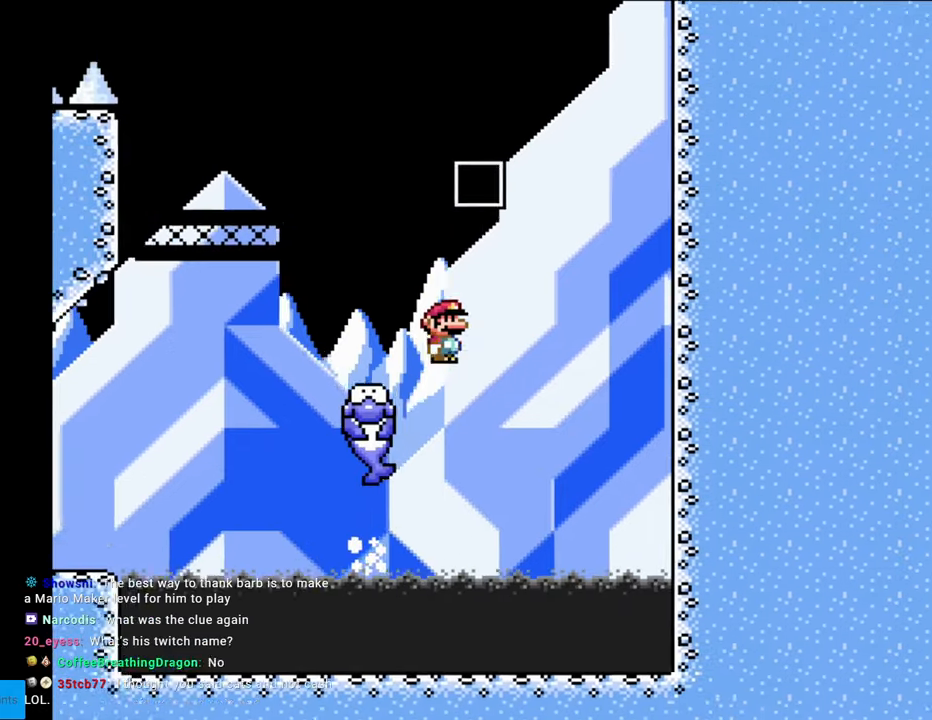
{"buttons": ["B", "Y", "DPAD_RIGHT"], "events": [[17, "B", "up"], [133, "B", "down"]]}
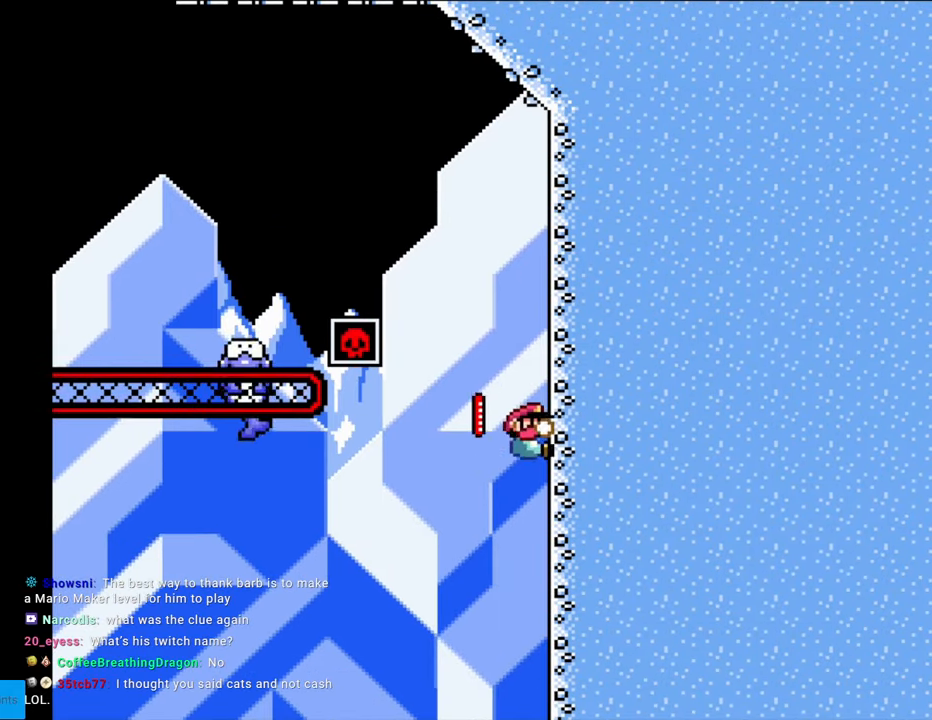
{"buttons": ["Y", "DPAD_UP"], "events": [[67, "DPAD_RIGHT", "up"], [67, "DPAD_UP", "down"], [100, "B", "up"]]}
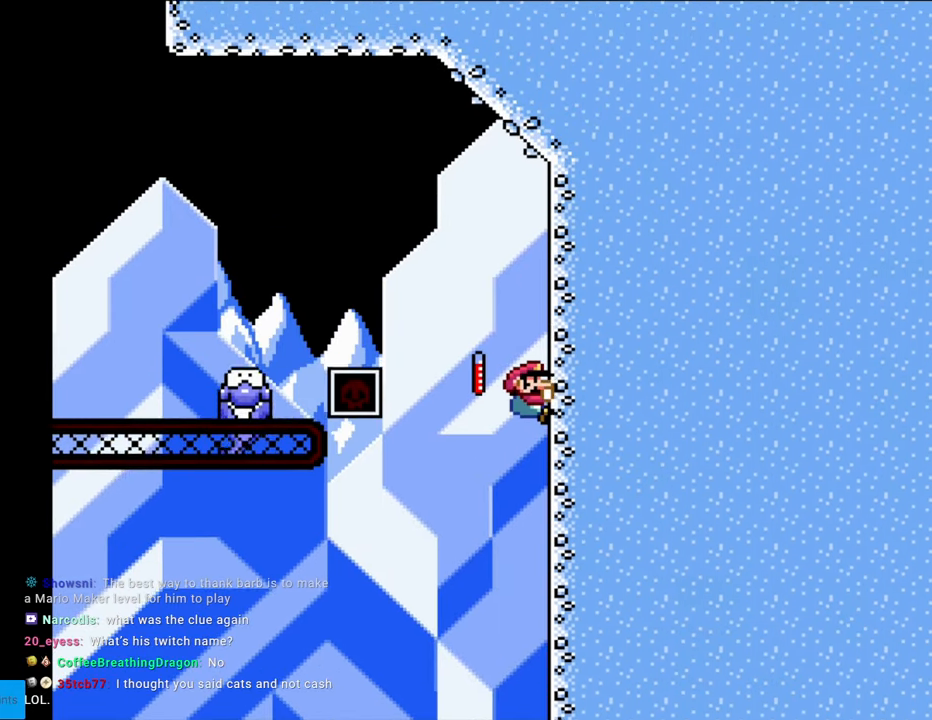
{"buttons": ["Y"], "events": [[417, "DPAD_UP", "up"]]}
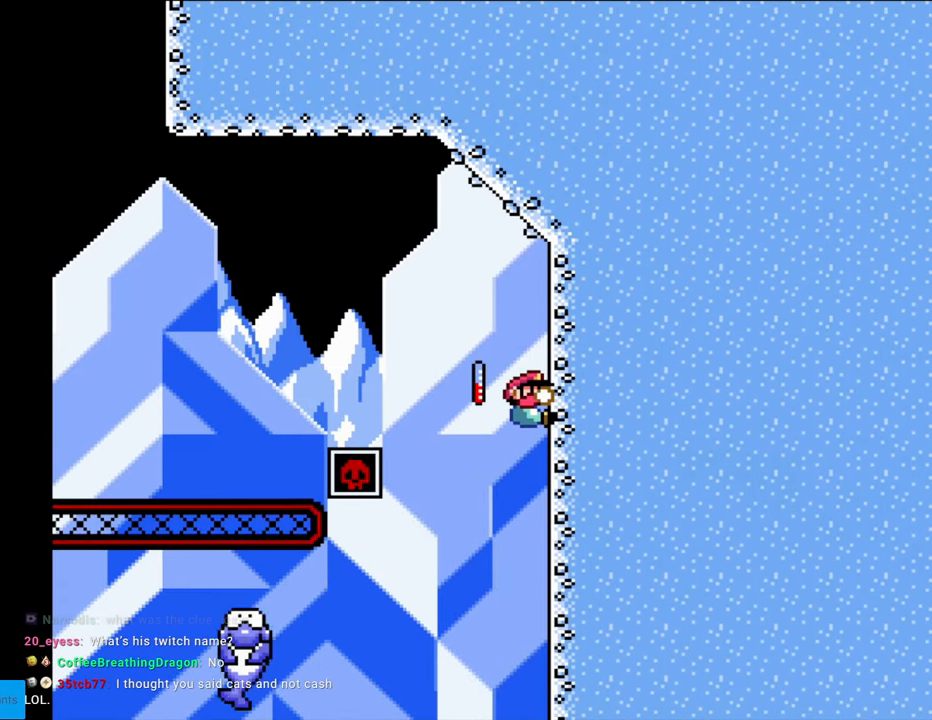
{"buttons": ["Y"], "events": []}
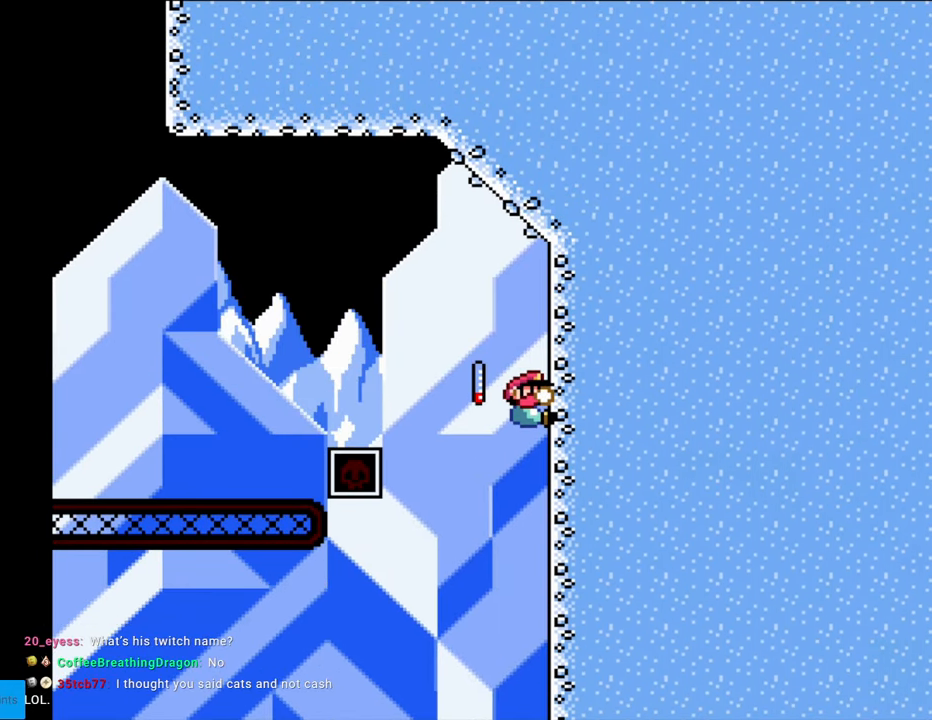
{"buttons": ["Y", "DPAD_LEFT"], "events": [[150, "DPAD_LEFT", "down"], [167, "B", "down"], [500, "B", "up"]]}
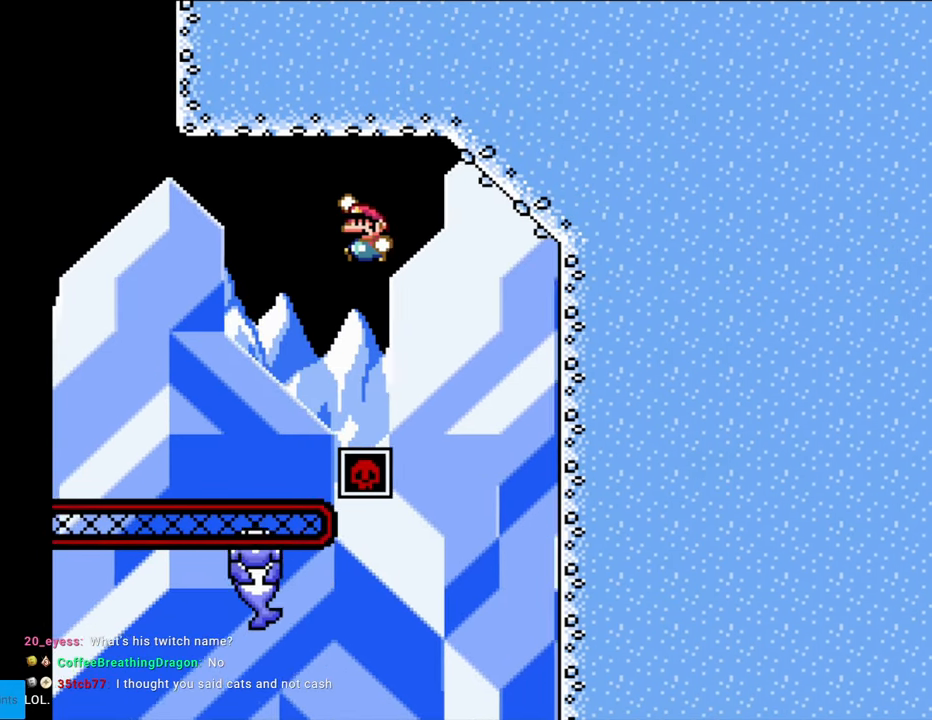
{"buttons": ["B", "Y", "DPAD_LEFT"], "events": [[50, "DPAD_LEFT", "up"], [83, "DPAD_RIGHT", "down"], [167, "DPAD_RIGHT", "up"], [183, "DPAD_LEFT", "down"], [467, "B", "down"]]}
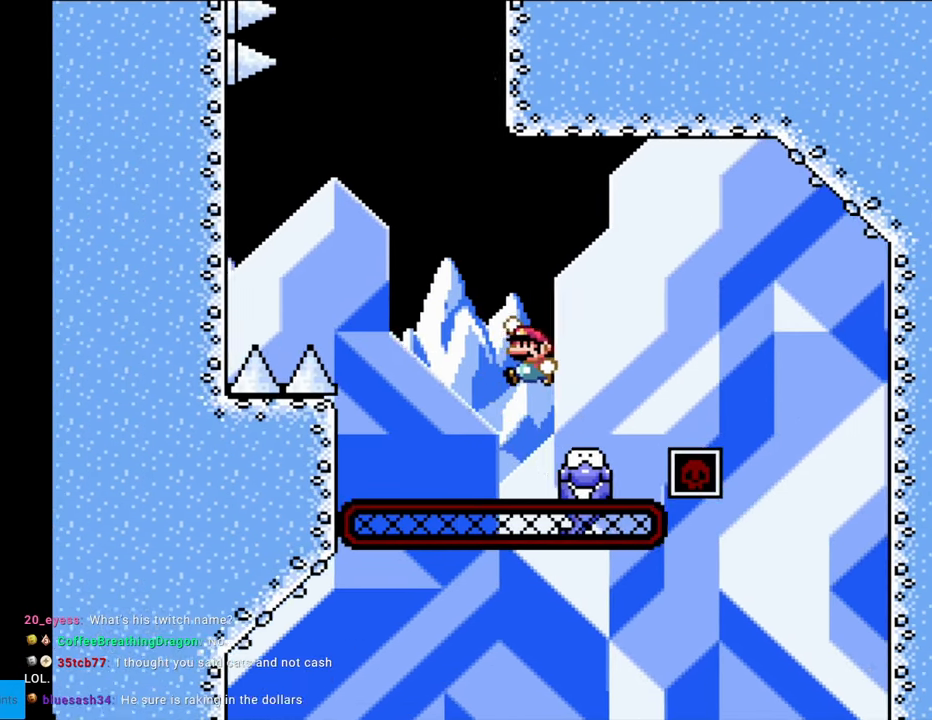
{"buttons": ["B", "Y", "DPAD_LEFT"], "events": []}
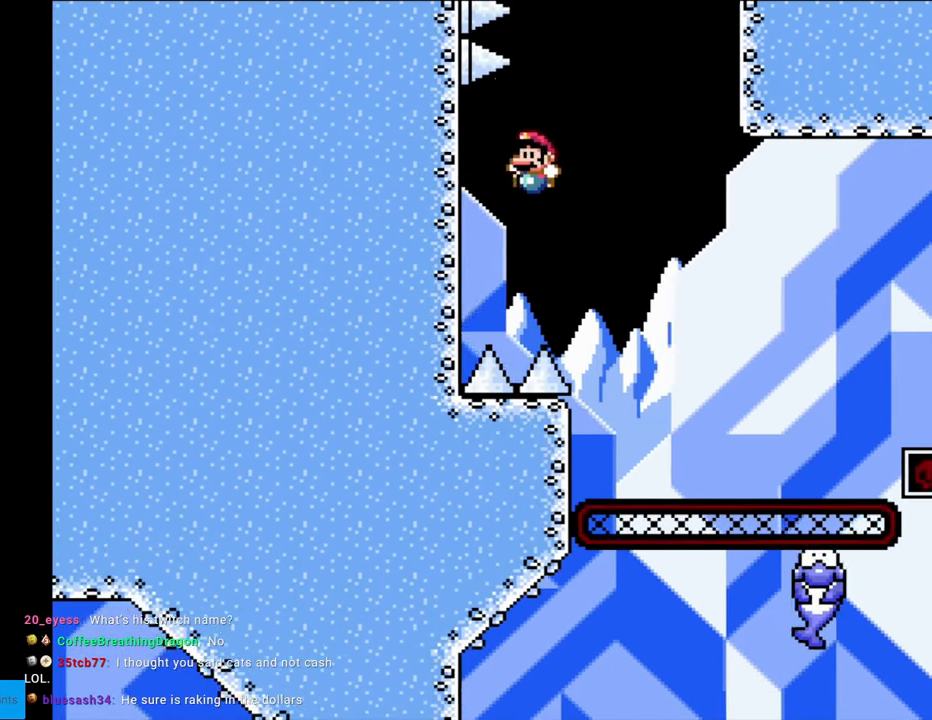
{"buttons": ["B", "Y", "DPAD_RIGHT"], "events": [[133, "B", "up"], [267, "DPAD_LEFT", "up"], [267, "DPAD_UP", "down"], [300, "DPAD_UP", "up"], [333, "B", "down"], [333, "DPAD_RIGHT", "down"]]}
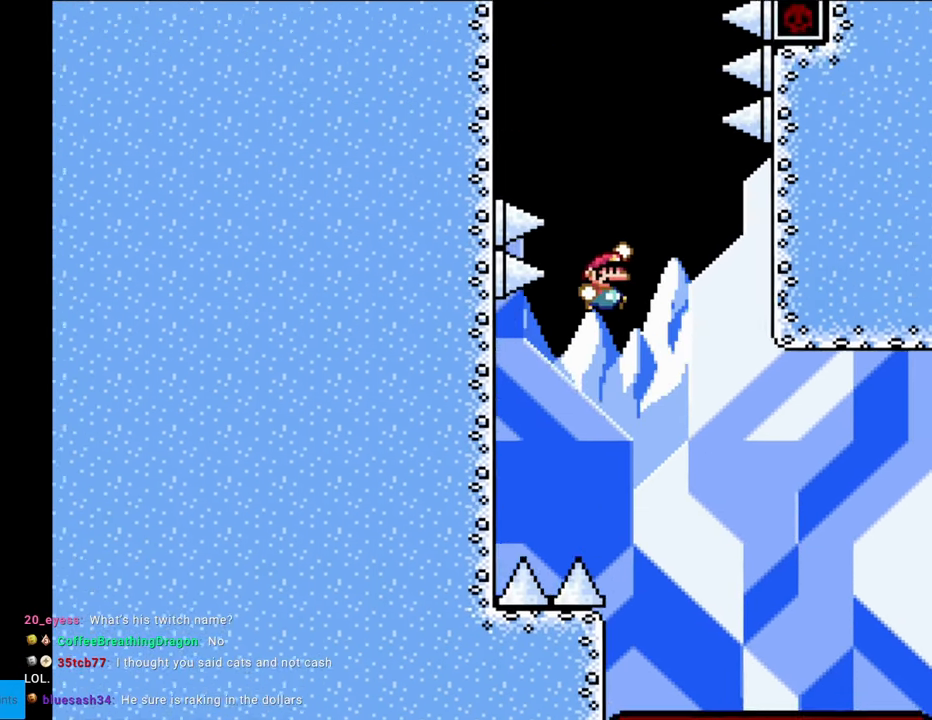
{"buttons": ["B", "Y", "DPAD_LEFT"], "events": [[333, "B", "up"], [450, "DPAD_RIGHT", "up"], [450, "DPAD_UP", "down"], [467, "DPAD_LEFT", "down"], [467, "DPAD_UP", "up"], [483, "B", "down"]]}
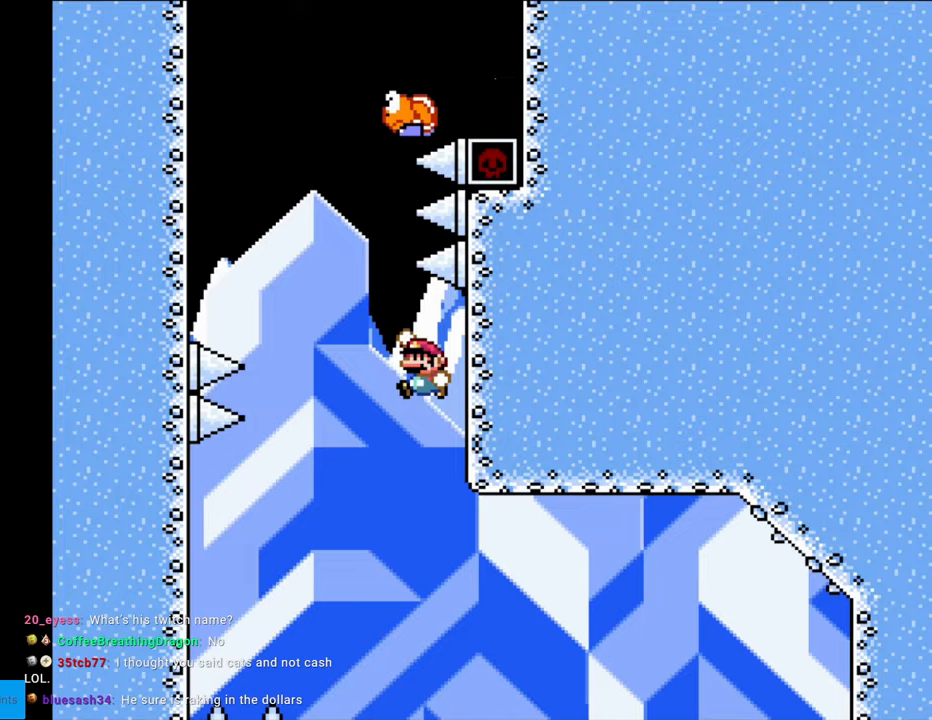
{"buttons": ["B", "Y", "DPAD_LEFT"], "events": []}
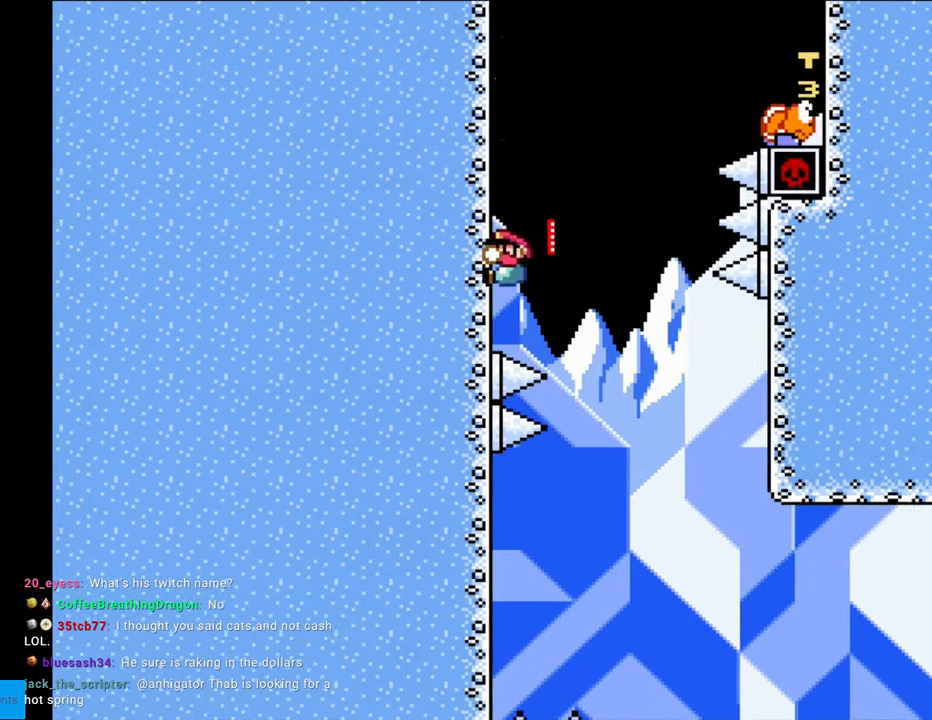
{"buttons": ["B", "Y", "DPAD_RIGHT"], "events": [[33, "DPAD_UP", "down"], [83, "DPAD_LEFT", "up"], [150, "B", "up"], [367, "B", "down"], [400, "DPAD_RIGHT", "down"], [400, "DPAD_UP", "up"]]}
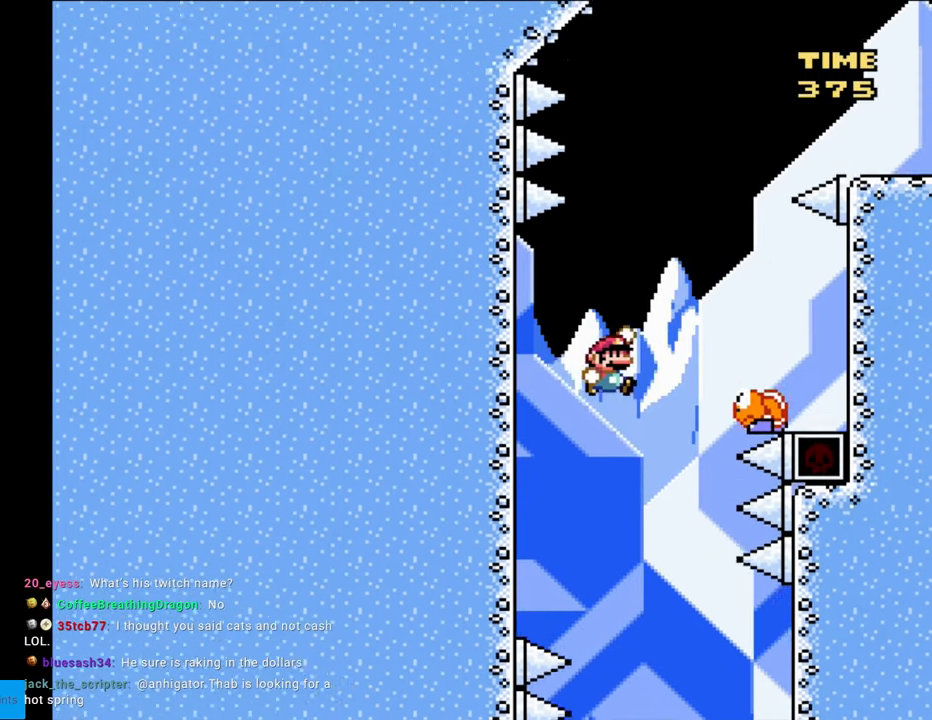
{"buttons": ["B", "Y", "DPAD_LEFT"], "events": [[300, "DPAD_RIGHT", "up"], [300, "DPAD_UP", "down"], [317, "DPAD_LEFT", "down"], [317, "DPAD_UP", "up"]]}
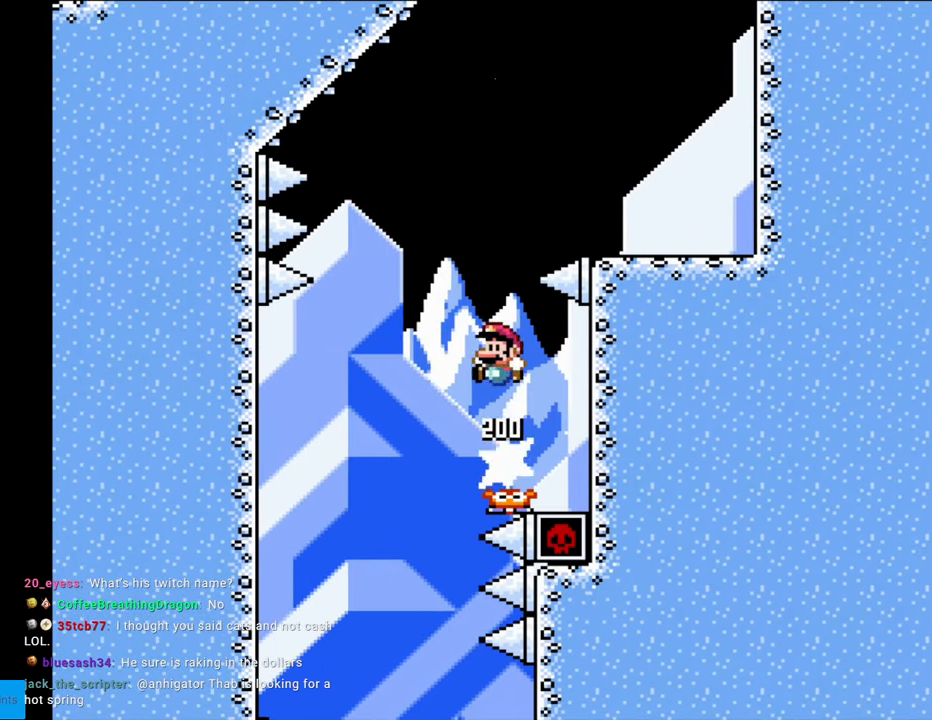
{"buttons": ["Y", "DPAD_RIGHT"], "events": [[67, "DPAD_LEFT", "up"], [100, "DPAD_RIGHT", "down"], [500, "B", "up"]]}
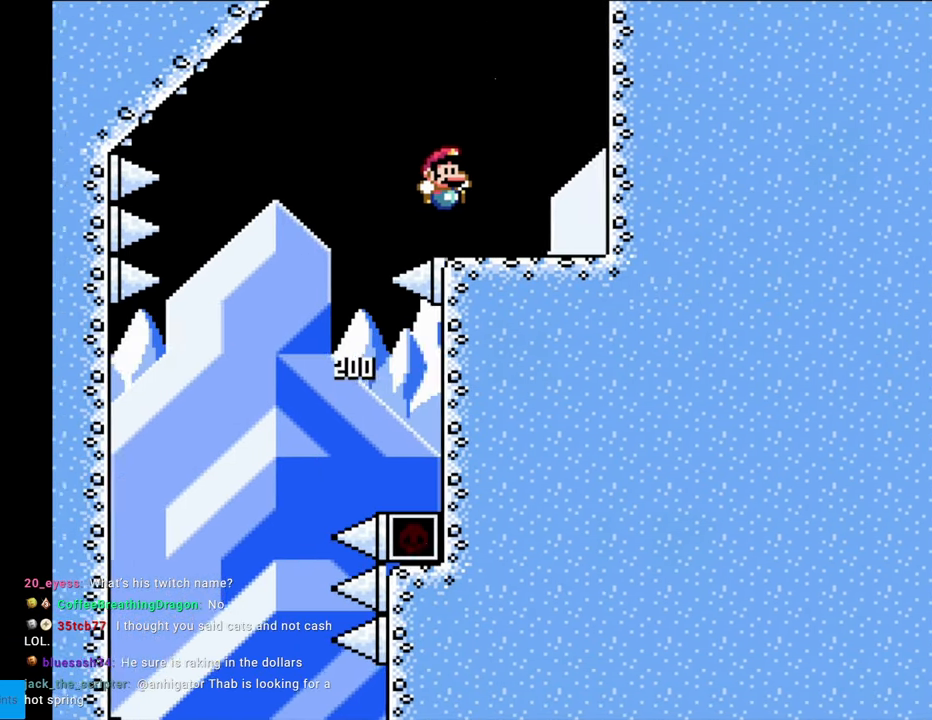
{"buttons": ["B", "Y"], "events": [[183, "B", "down"], [200, "DPAD_RIGHT", "up"]]}
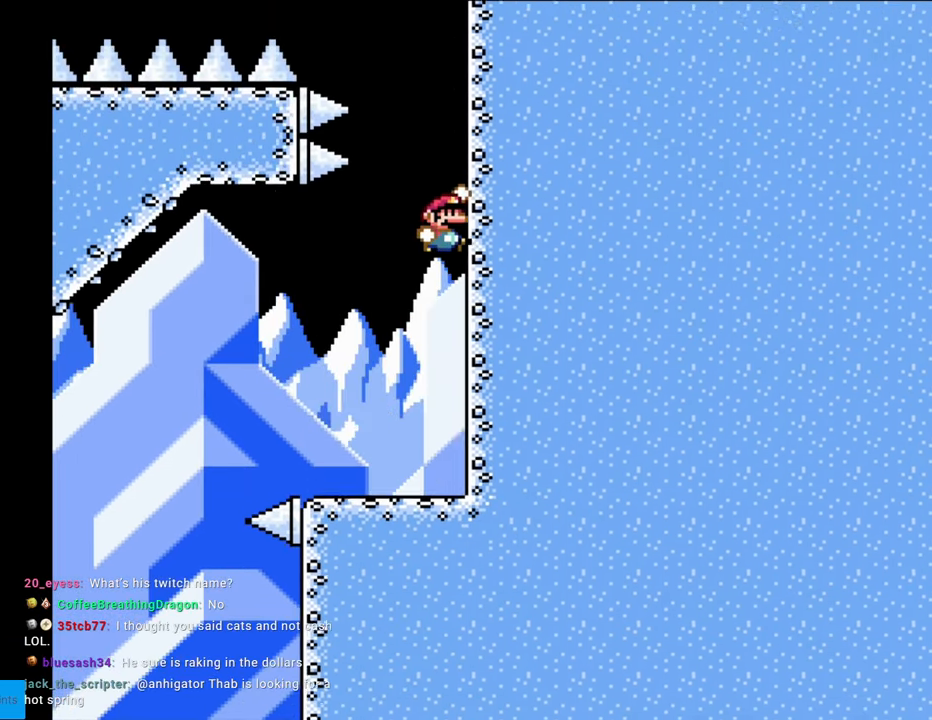
{"buttons": ["Y", "DPAD_UP"], "events": [[133, "DPAD_RIGHT", "down"], [250, "DPAD_RIGHT", "up"], [250, "DPAD_UP", "down"], [300, "B", "up"]]}
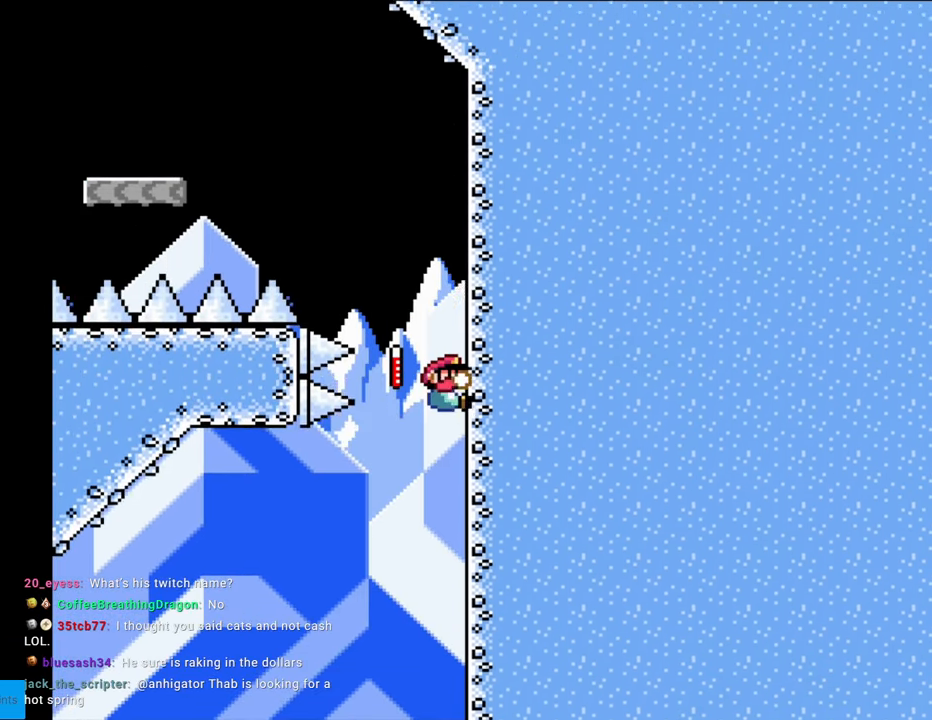
{"buttons": ["Y", "DPAD_UP"], "events": []}
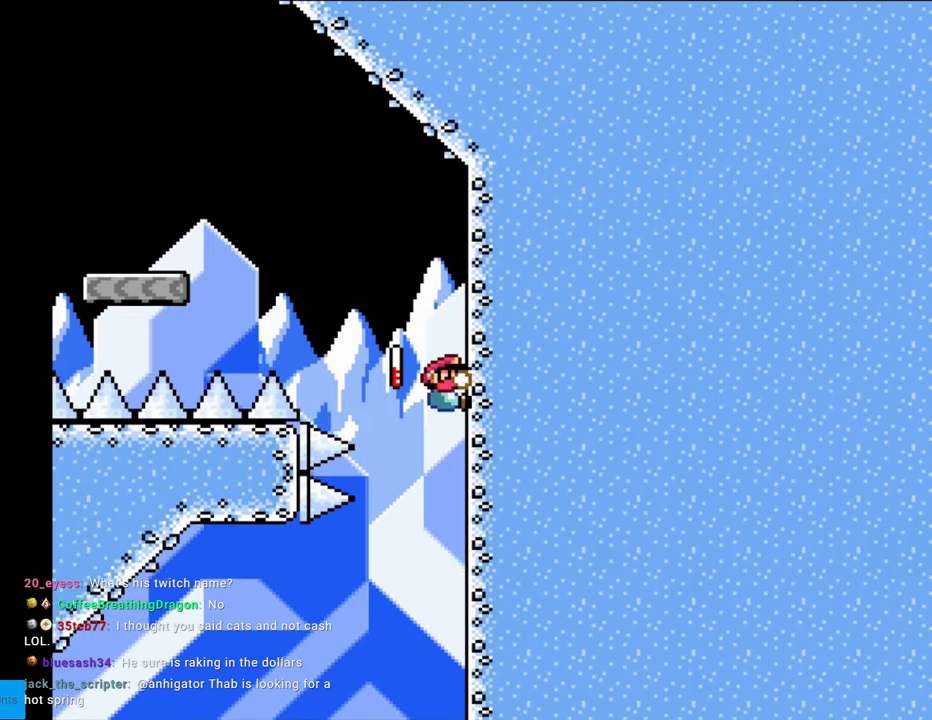
{"buttons": ["B", "Y", "DPAD_LEFT"], "events": [[83, "B", "down"], [83, "DPAD_LEFT", "down"], [83, "DPAD_UP", "up"]]}
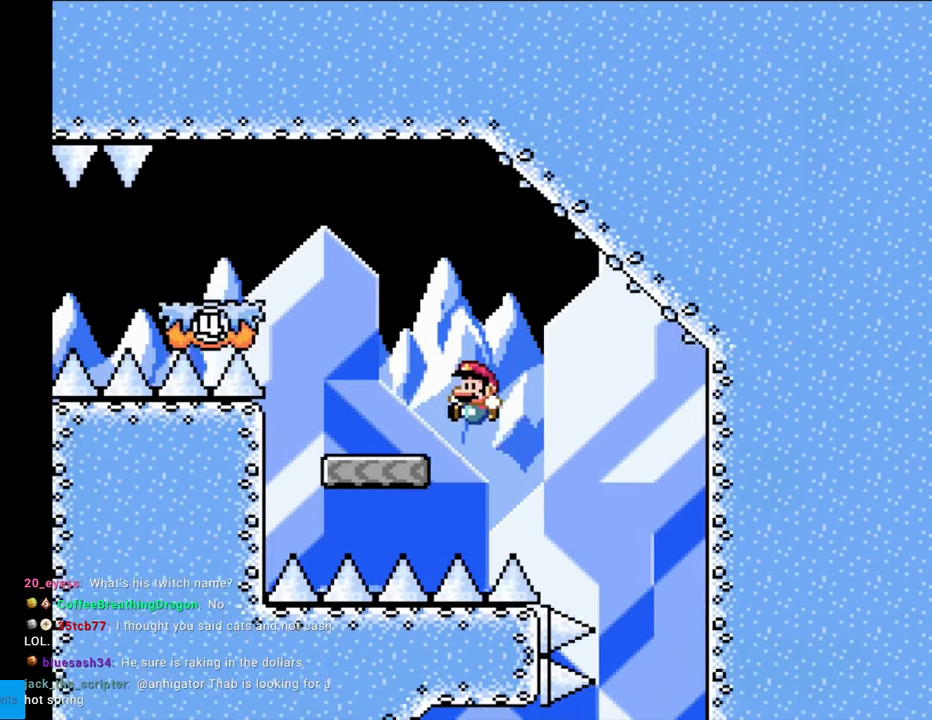
{"buttons": ["B", "Y", "DPAD_LEFT"], "events": [[100, "B", "up"], [200, "B", "down"], [317, "B", "up"], [383, "B", "down"]]}
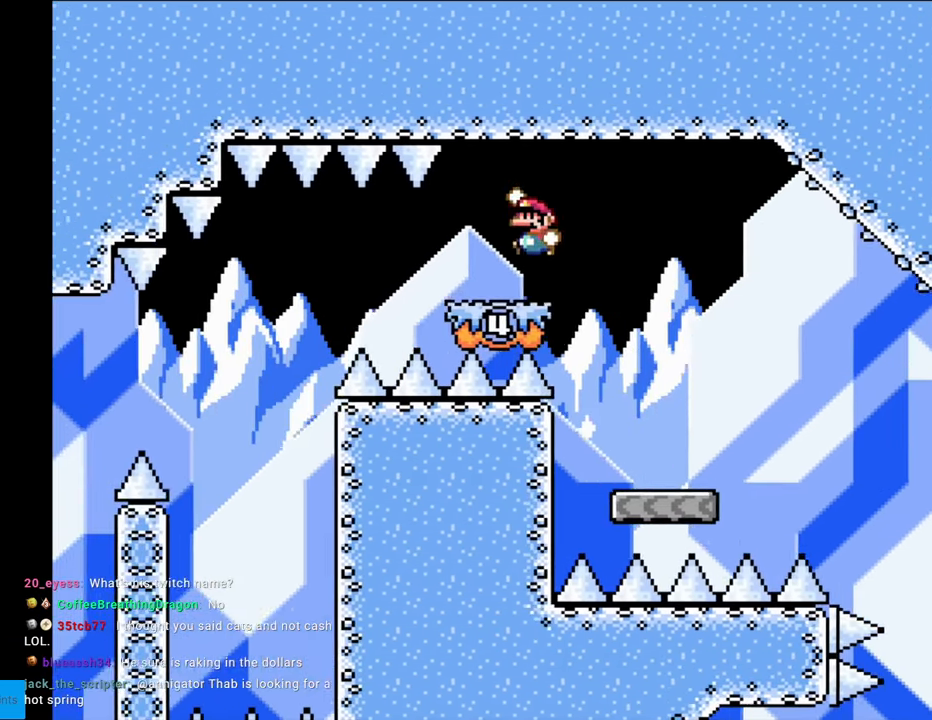
{"buttons": ["B", "Y"], "events": [[50, "DPAD_LEFT", "up"], [50, "DPAD_UP", "down"], [67, "DPAD_RIGHT", "down"], [67, "DPAD_UP", "up"], [217, "DPAD_RIGHT", "up"], [250, "DPAD_UP", "down"], [283, "DPAD_LEFT", "down"], [283, "DPAD_UP", "up"], [333, "DPAD_LEFT", "up"]]}
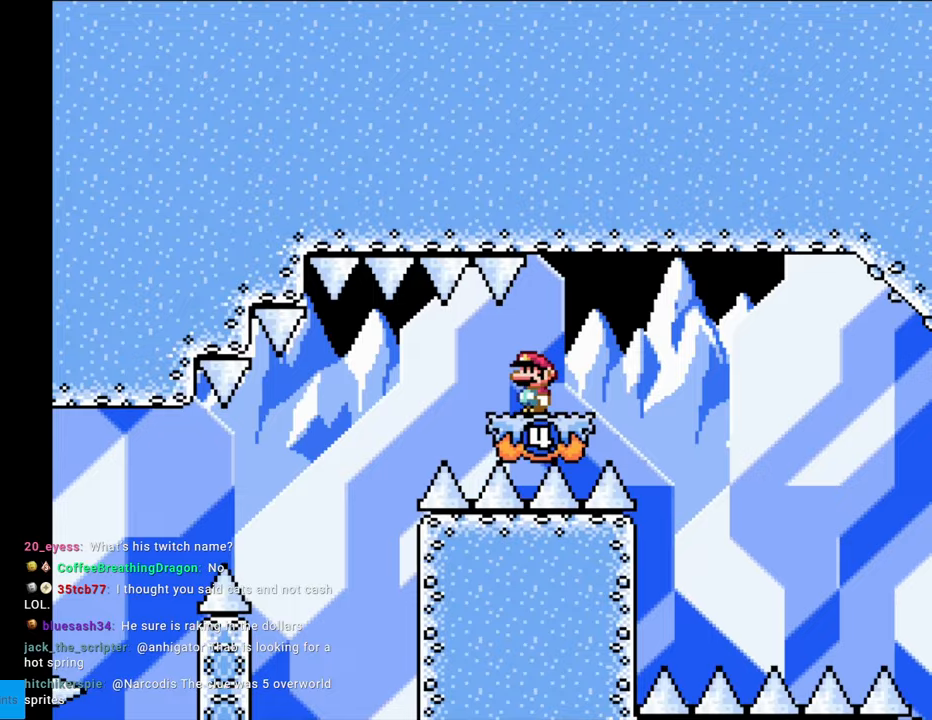
{"buttons": ["B", "Y"], "events": [[150, "DPAD_RIGHT", "down"], [183, "DPAD_RIGHT", "up"]]}
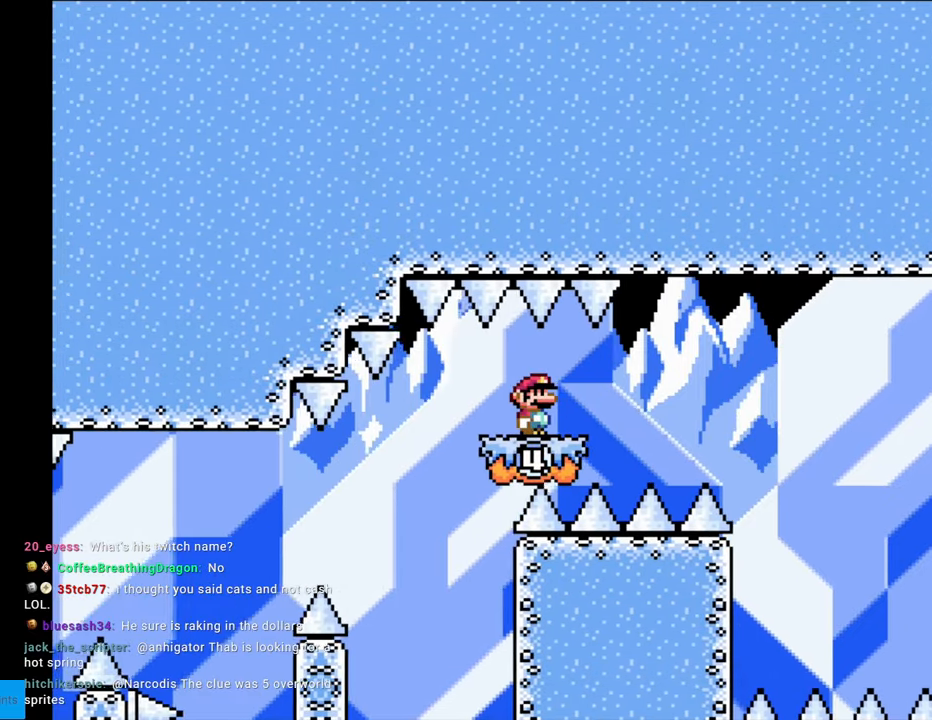
{"buttons": ["B", "Y", "DPAD_RIGHT"], "events": [[417, "DPAD_RIGHT", "down"]]}
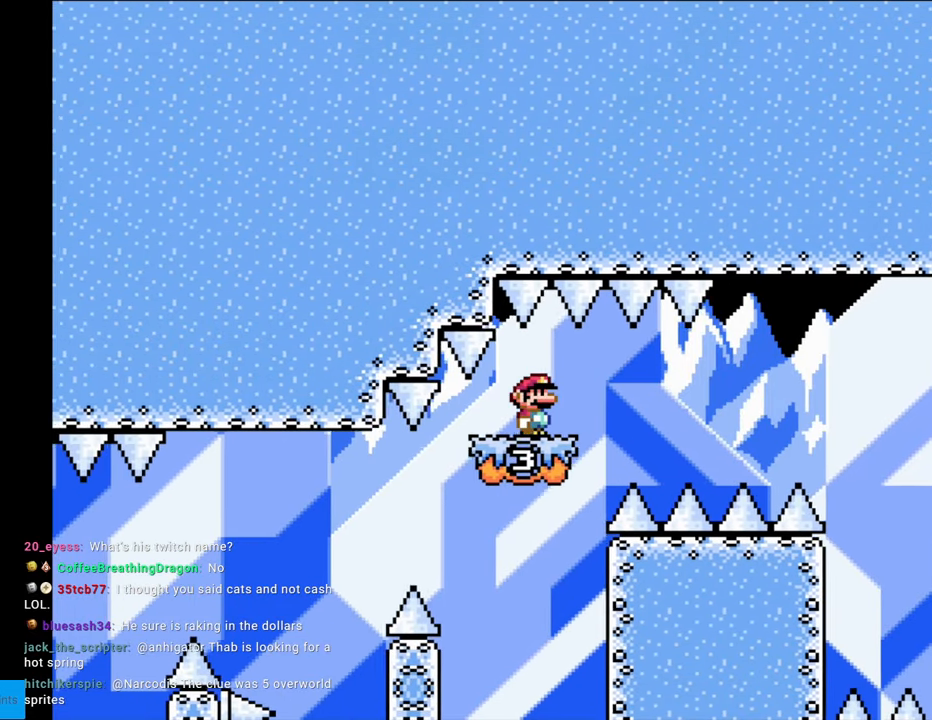
{"buttons": ["B", "Y", "DPAD_RIGHT"], "events": [[183, "DPAD_RIGHT", "up"], [217, "DPAD_LEFT", "down"], [417, "DPAD_LEFT", "up"], [417, "DPAD_RIGHT", "down"]]}
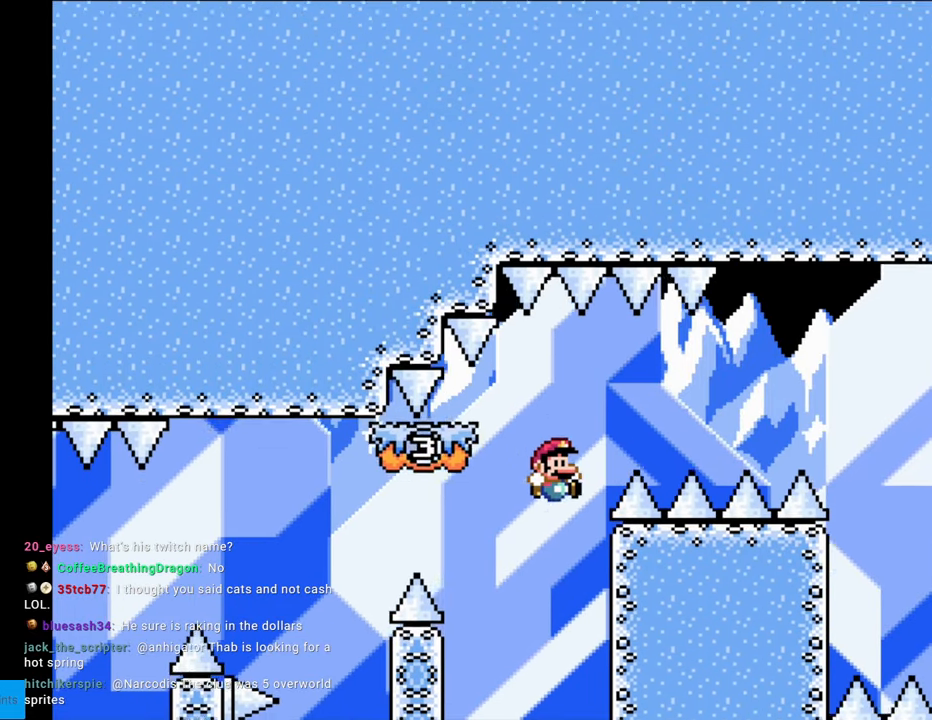
{"buttons": ["B", "Y", "DPAD_LEFT"], "events": [[183, "B", "up"], [350, "B", "down"], [350, "DPAD_RIGHT", "up"], [350, "DPAD_UP", "down"], [367, "DPAD_LEFT", "down"], [367, "DPAD_UP", "up"], [433, "B", "up"], [500, "B", "down"]]}
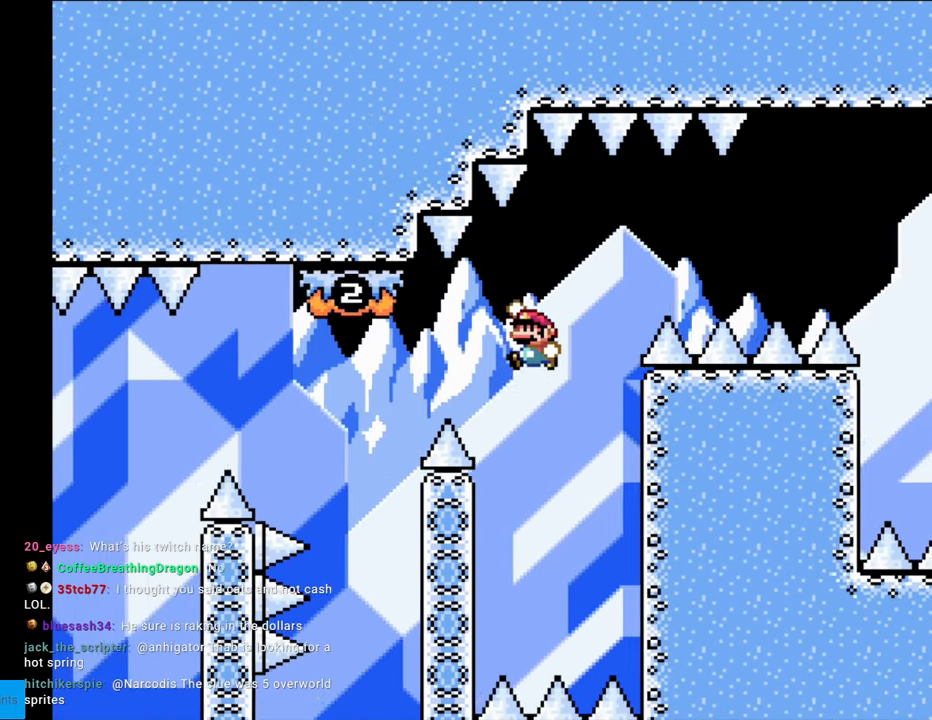
{"buttons": ["B", "Y", "DPAD_RIGHT"], "events": [[317, "DPAD_LEFT", "up"], [350, "DPAD_RIGHT", "down"]]}
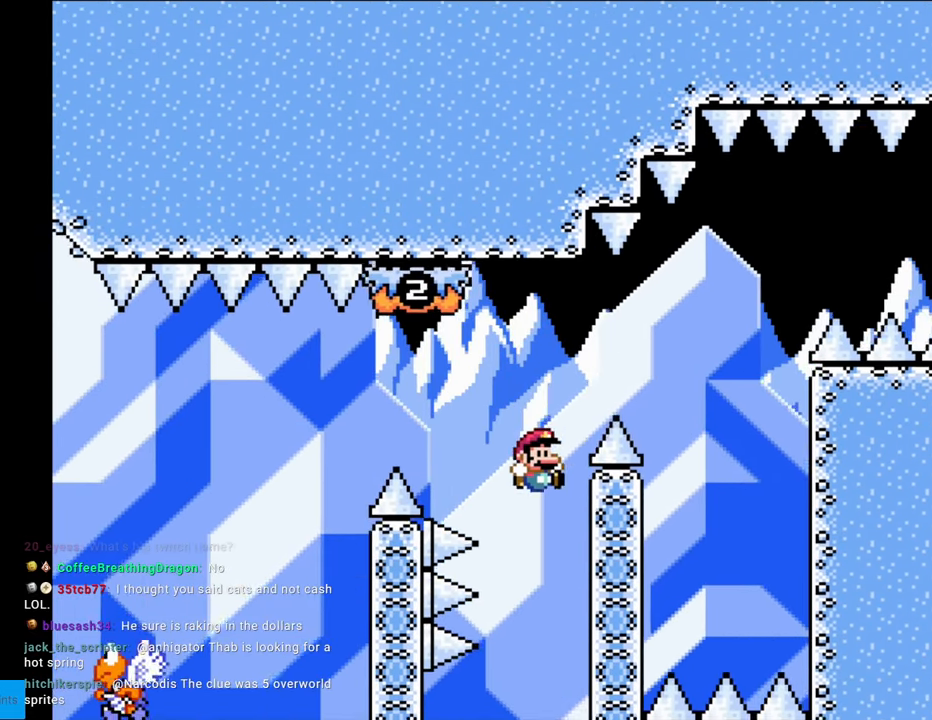
{"buttons": ["Y", "DPAD_UP"], "events": [[233, "DPAD_UP", "down"], [250, "DPAD_RIGHT", "up"], [283, "B", "up"]]}
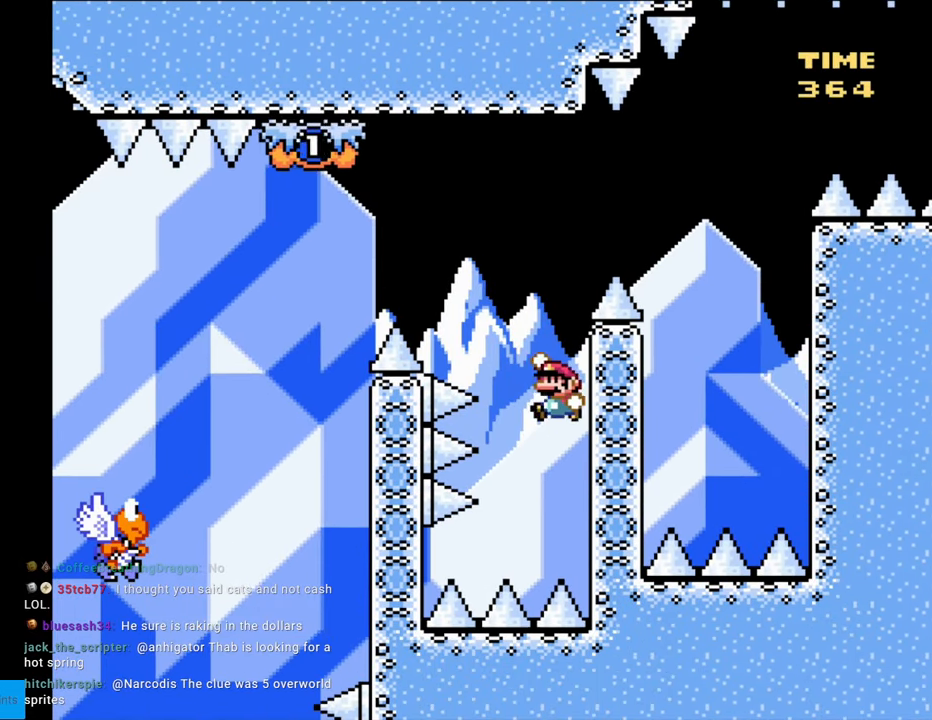
{"buttons": ["B", "Y", "DPAD_LEFT"], "events": [[17, "B", "down"], [33, "DPAD_LEFT", "down"], [50, "DPAD_UP", "up"]]}
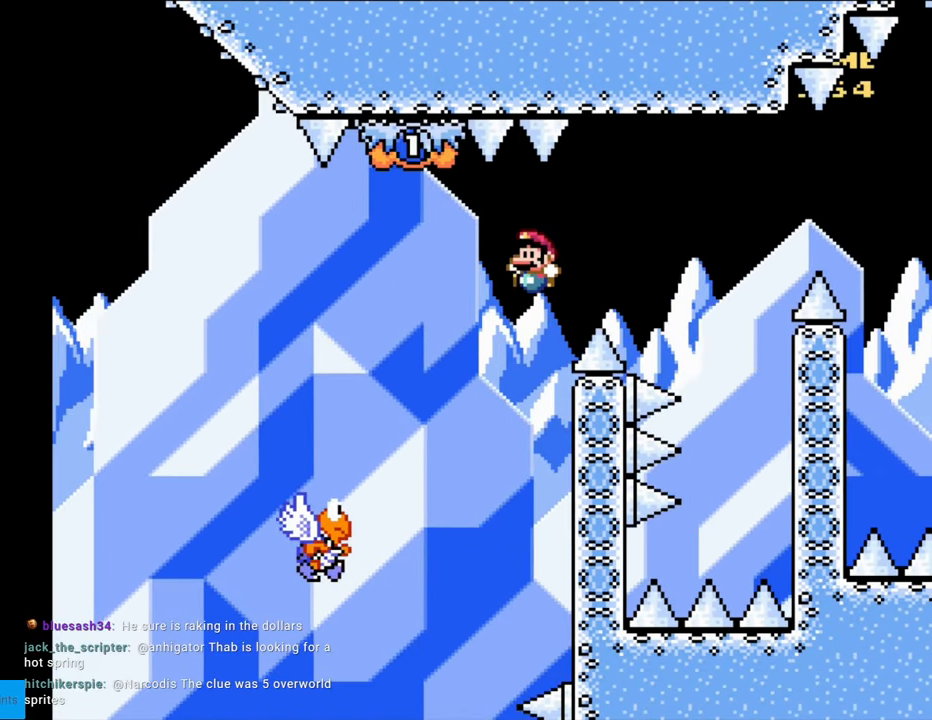
{"buttons": ["B", "Y", "DPAD_LEFT"], "events": []}
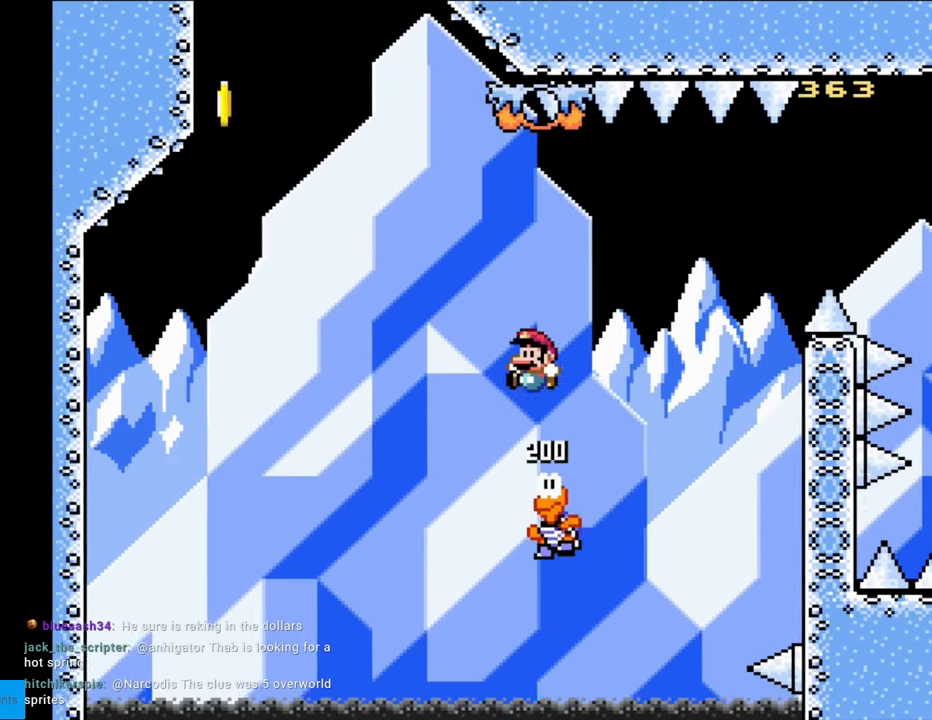
{"buttons": ["Y", "DPAD_LEFT"], "events": [[67, "DPAD_LEFT", "up"], [83, "DPAD_RIGHT", "down"], [217, "DPAD_RIGHT", "up"], [233, "DPAD_LEFT", "down"], [300, "B", "up"]]}
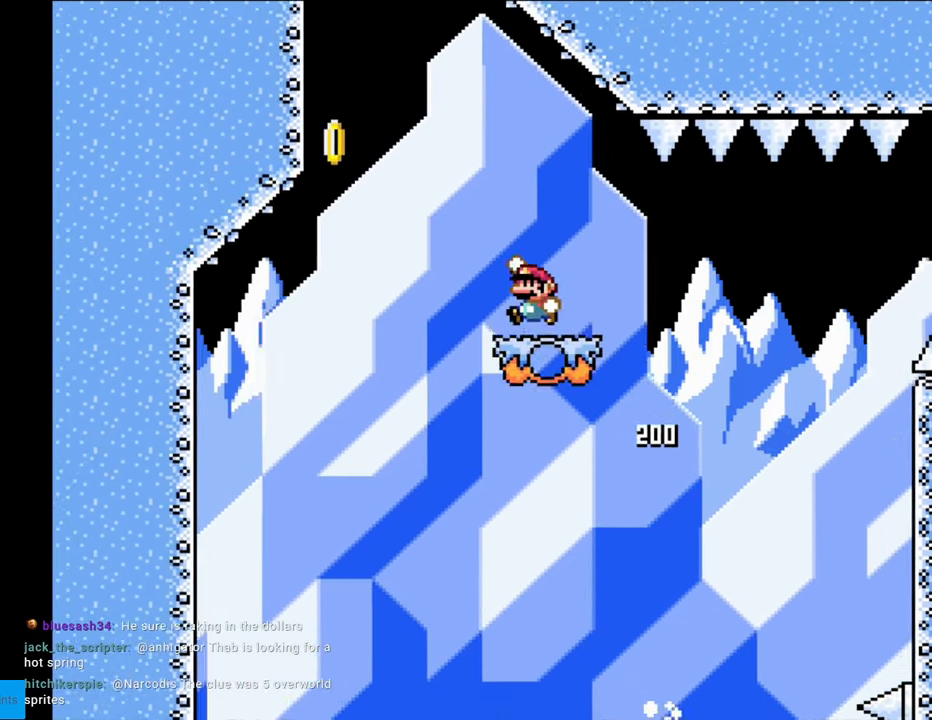
{"buttons": ["B", "Y", "DPAD_LEFT"], "events": [[33, "B", "down"]]}